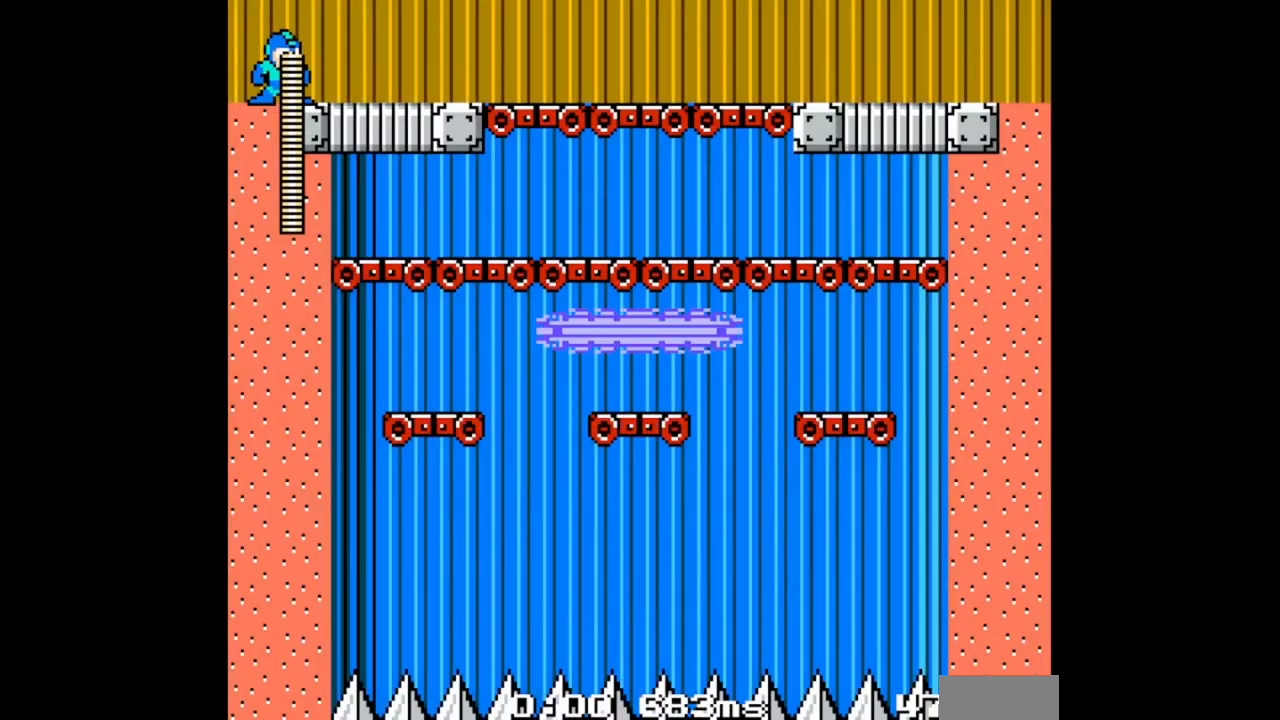
Gameplay with a controller (Nintendo layout); each line is a JSON object with the inputs held at the frame after it. "events" lists button and stick changes between this image and that frame as [ms after this image, input, new state], when the widget could be followed in between. Not read: L2 L3 R2 R3 START X Y.
{"buttons": [], "events": []}
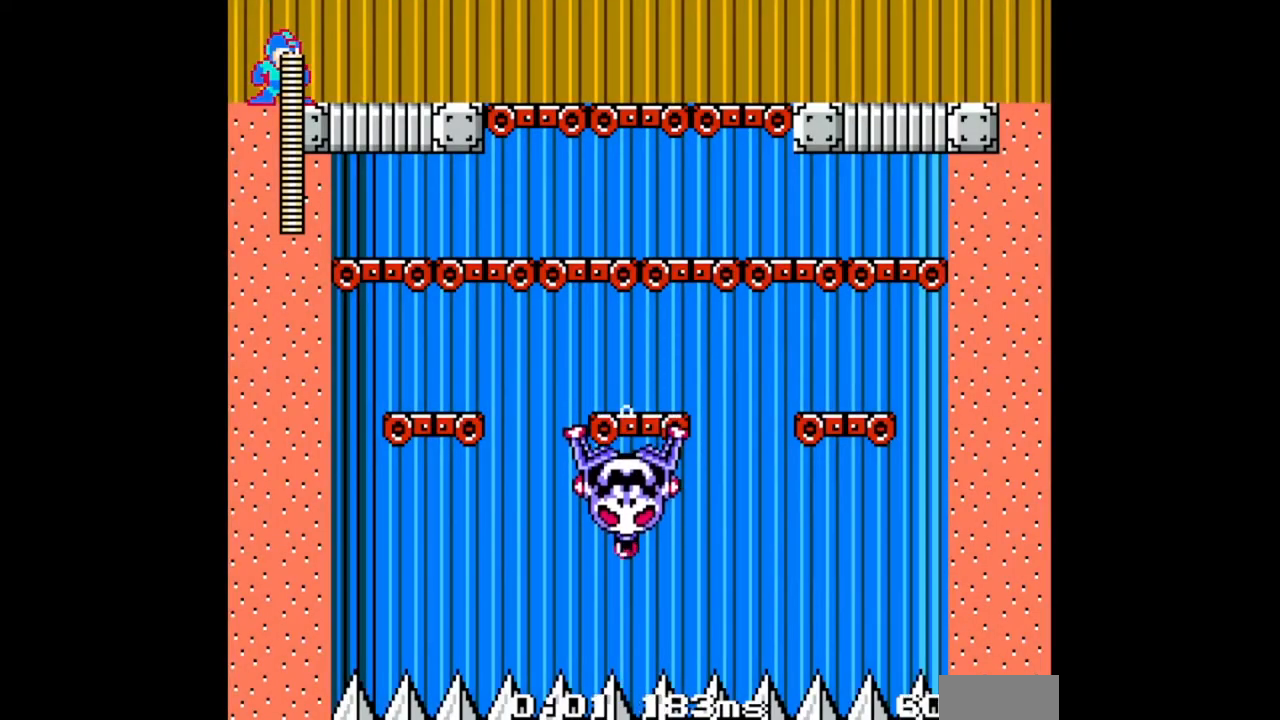
{"buttons": [], "events": []}
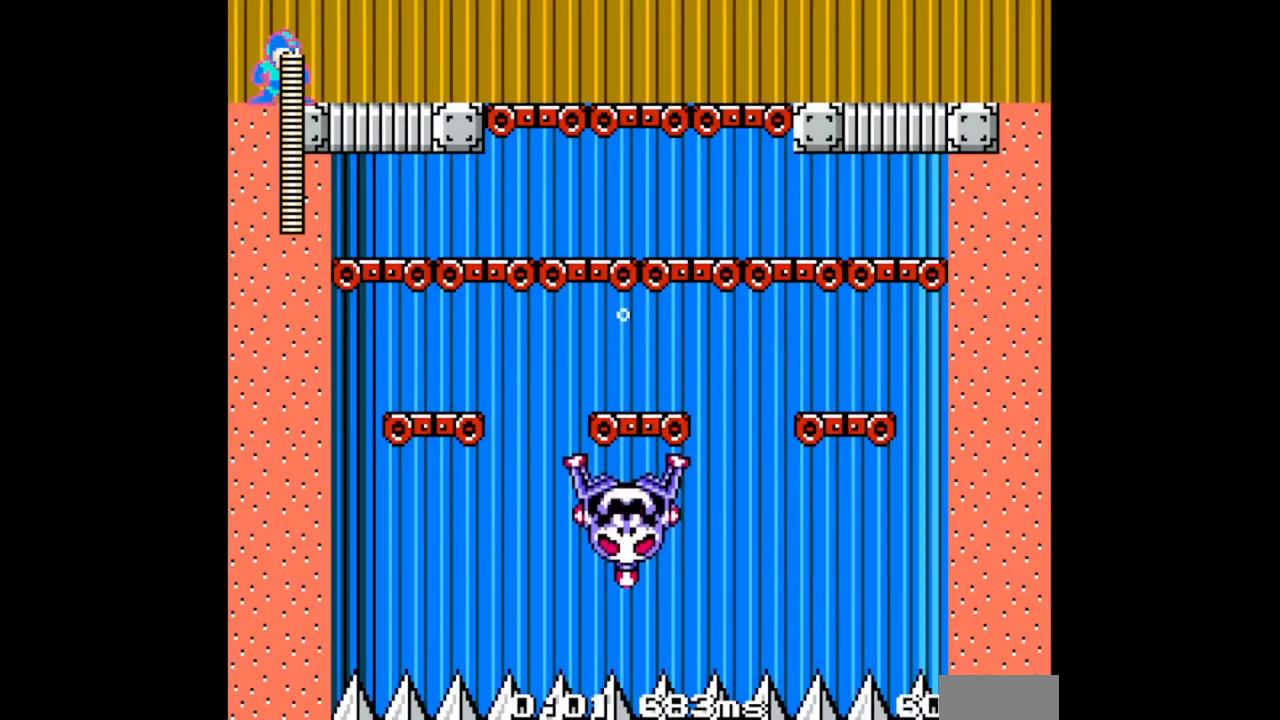
{"buttons": ["DPAD_DOWN", "DPAD_RIGHT"], "events": [[100, "DPAD_RIGHT", "down"], [133, "DPAD_DOWN", "down"], [300, "B", "down"], [433, "B", "up"]]}
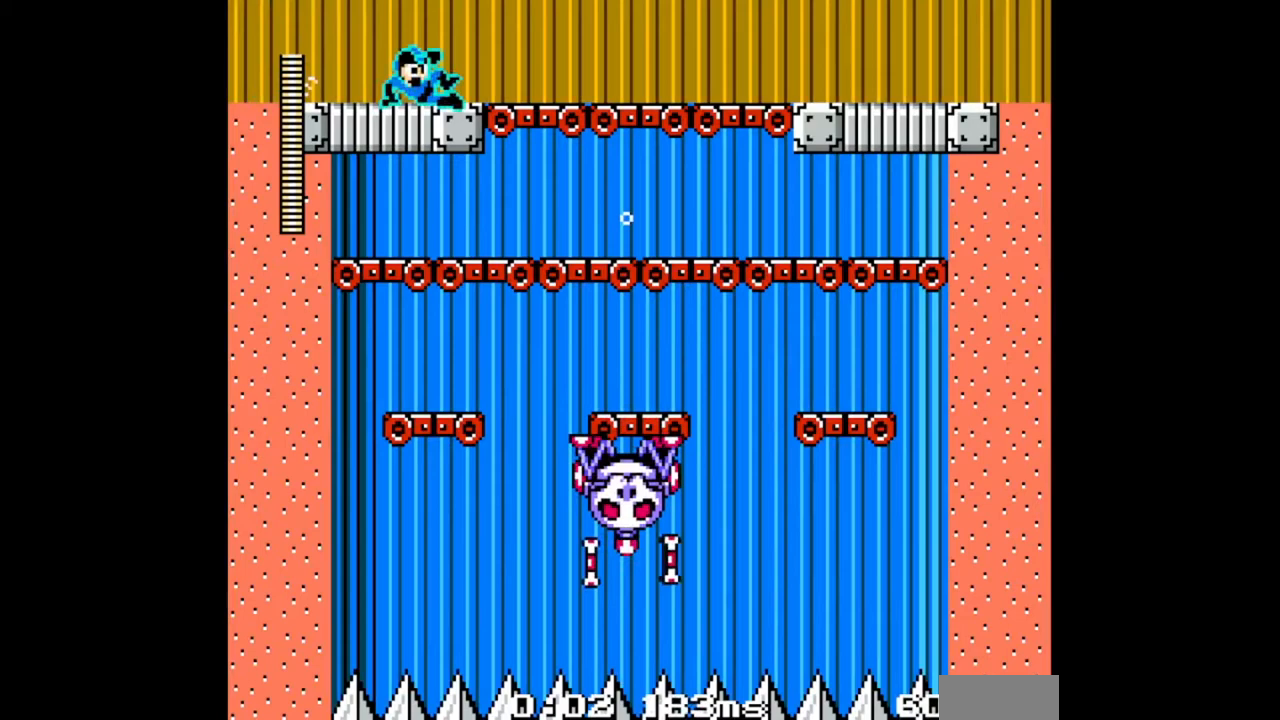
{"buttons": [], "events": [[200, "DPAD_DOWN", "up"], [267, "DPAD_LEFT", "down"], [267, "DPAD_RIGHT", "up"], [333, "DPAD_LEFT", "up"]]}
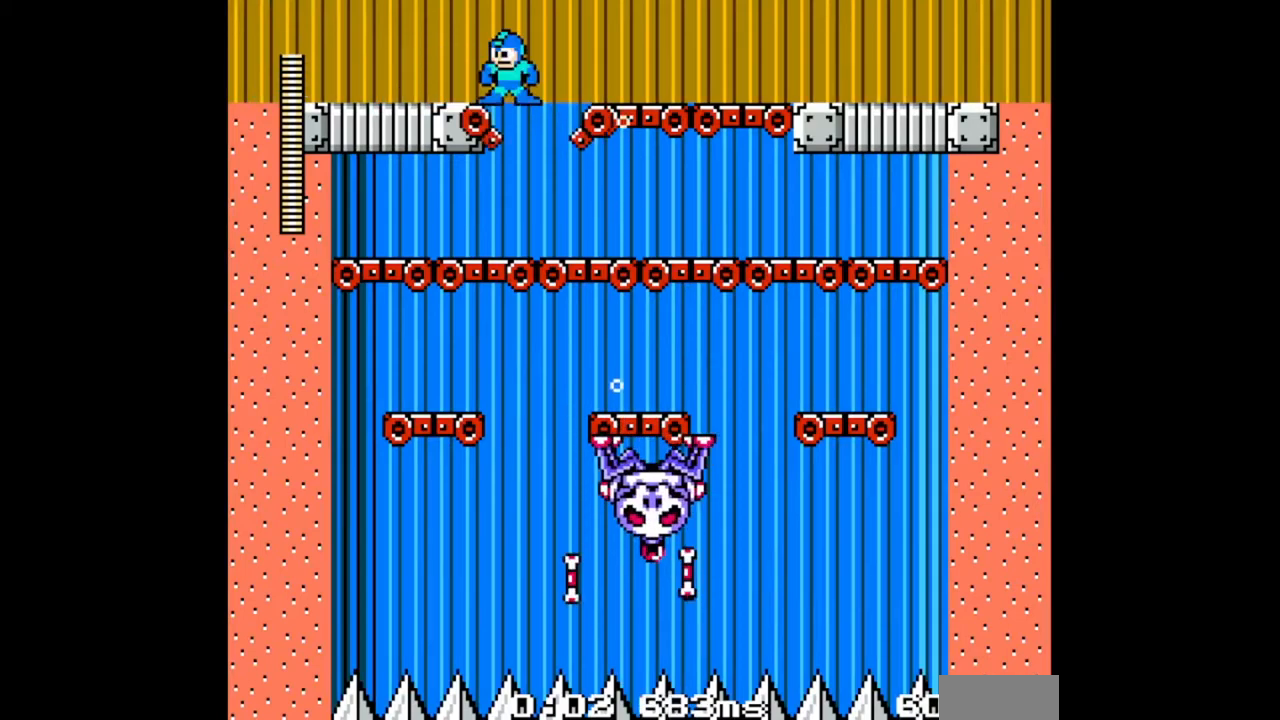
{"buttons": ["DPAD_LEFT"], "events": [[333, "DPAD_RIGHT", "down"], [433, "DPAD_LEFT", "down"], [467, "DPAD_RIGHT", "up"]]}
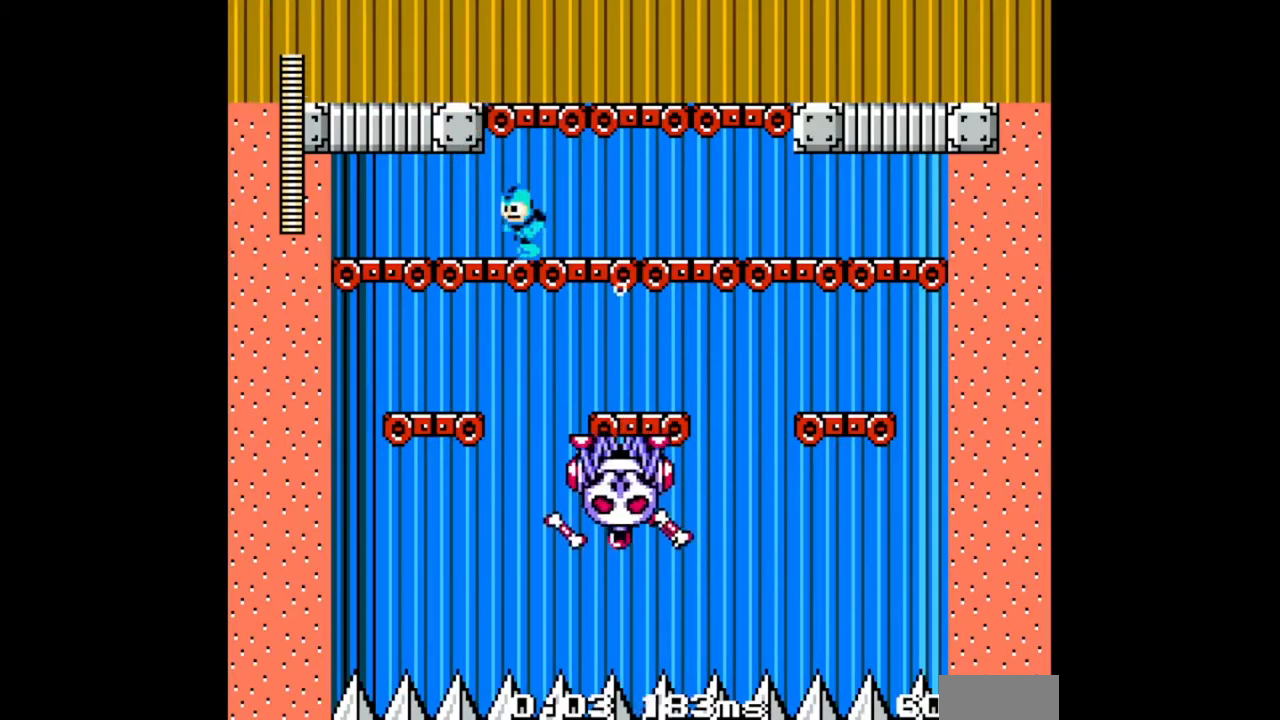
{"buttons": ["DPAD_LEFT"], "events": []}
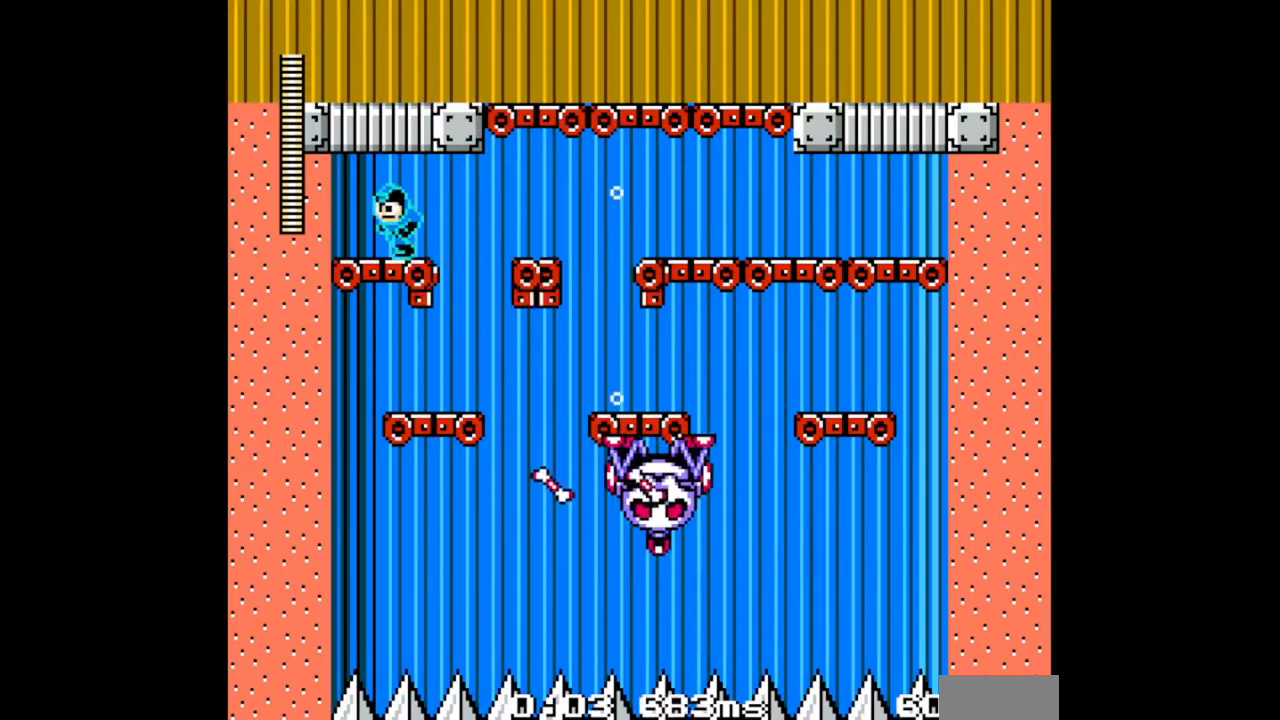
{"buttons": [], "events": [[67, "DPAD_LEFT", "up"], [433, "DPAD_RIGHT", "down"], [500, "DPAD_RIGHT", "up"]]}
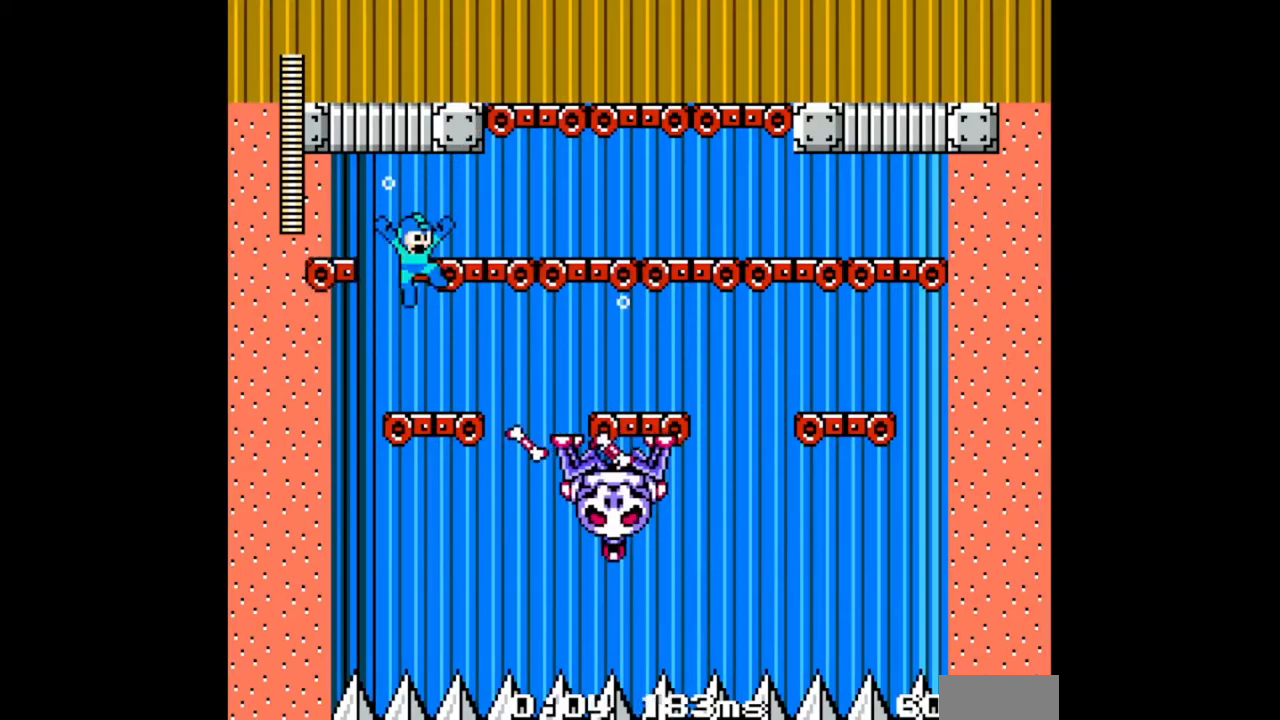
{"buttons": [], "events": []}
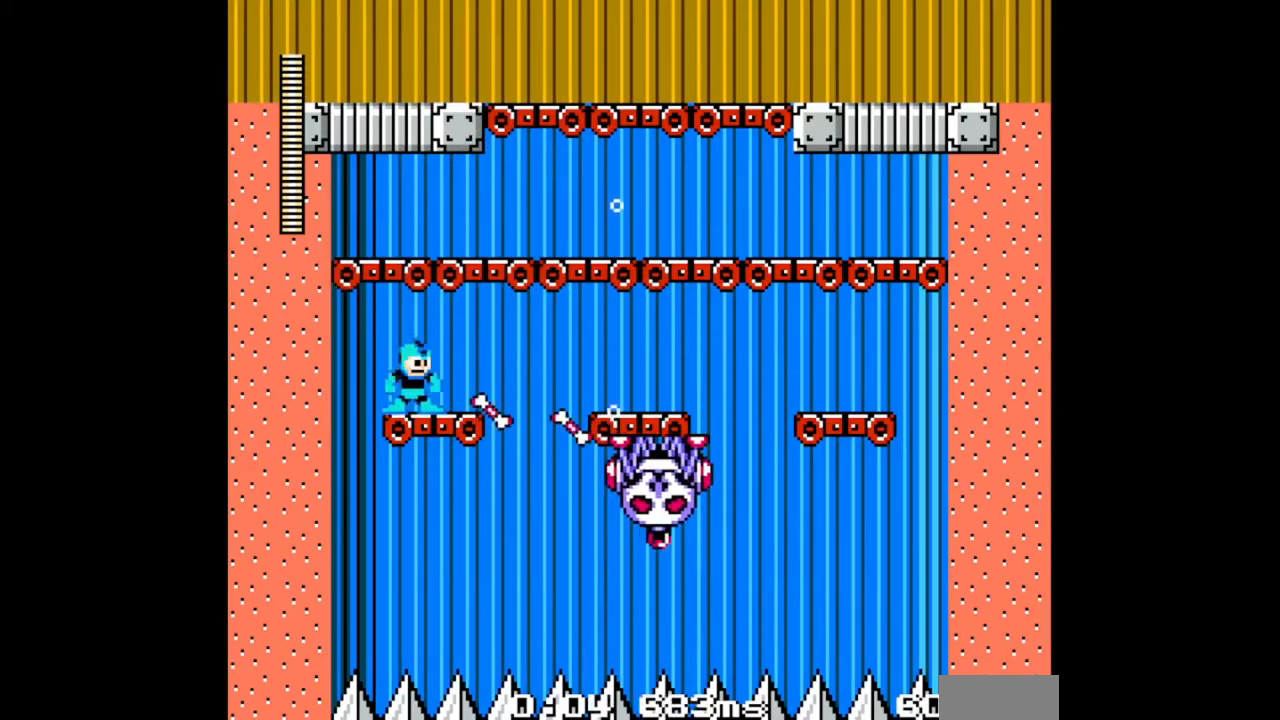
{"buttons": [], "events": [[100, "B", "down"], [367, "B", "up"]]}
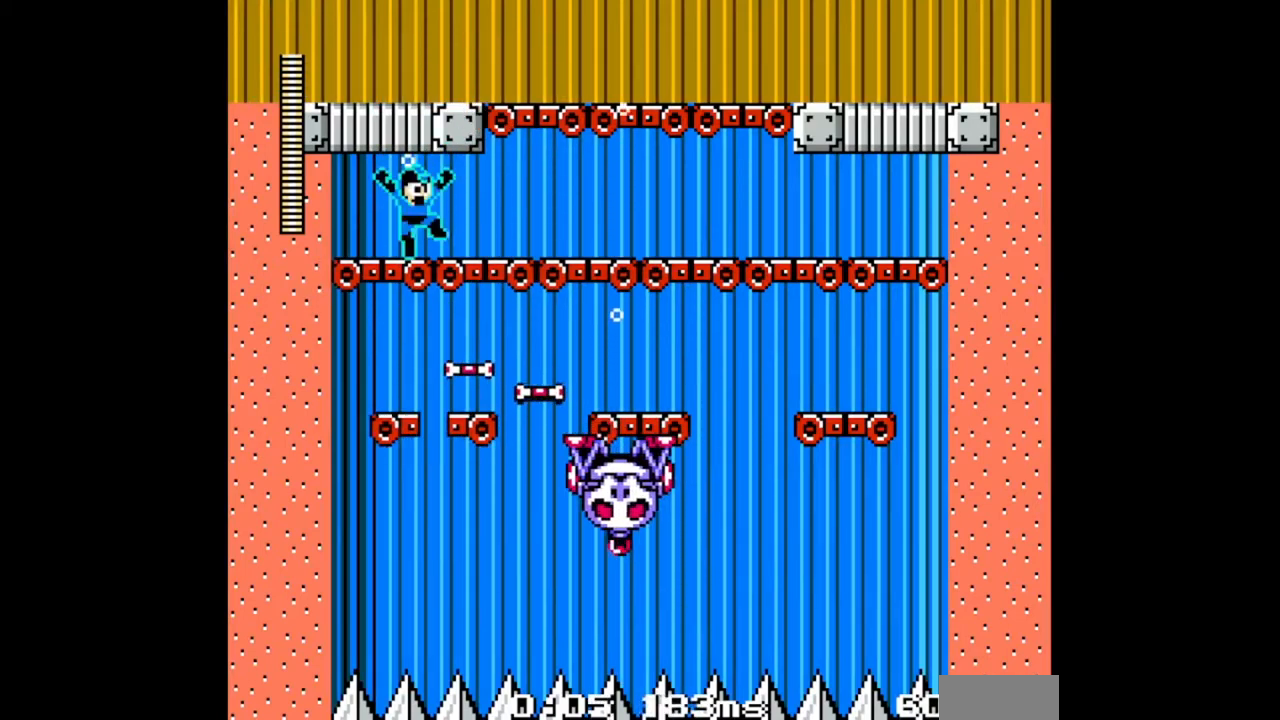
{"buttons": ["DPAD_RIGHT"], "events": [[133, "DPAD_RIGHT", "down"], [200, "DPAD_DOWN", "down"], [267, "B", "down"], [467, "B", "up"], [467, "DPAD_DOWN", "up"]]}
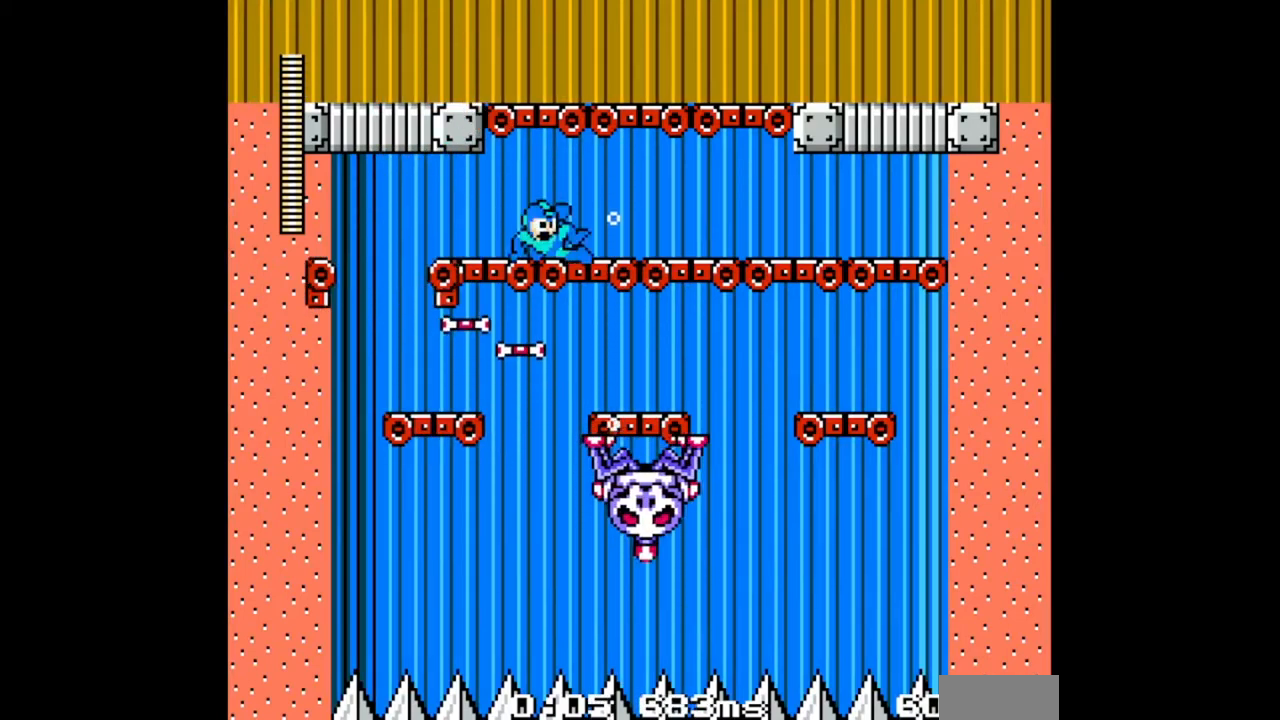
{"buttons": ["DPAD_RIGHT"], "events": []}
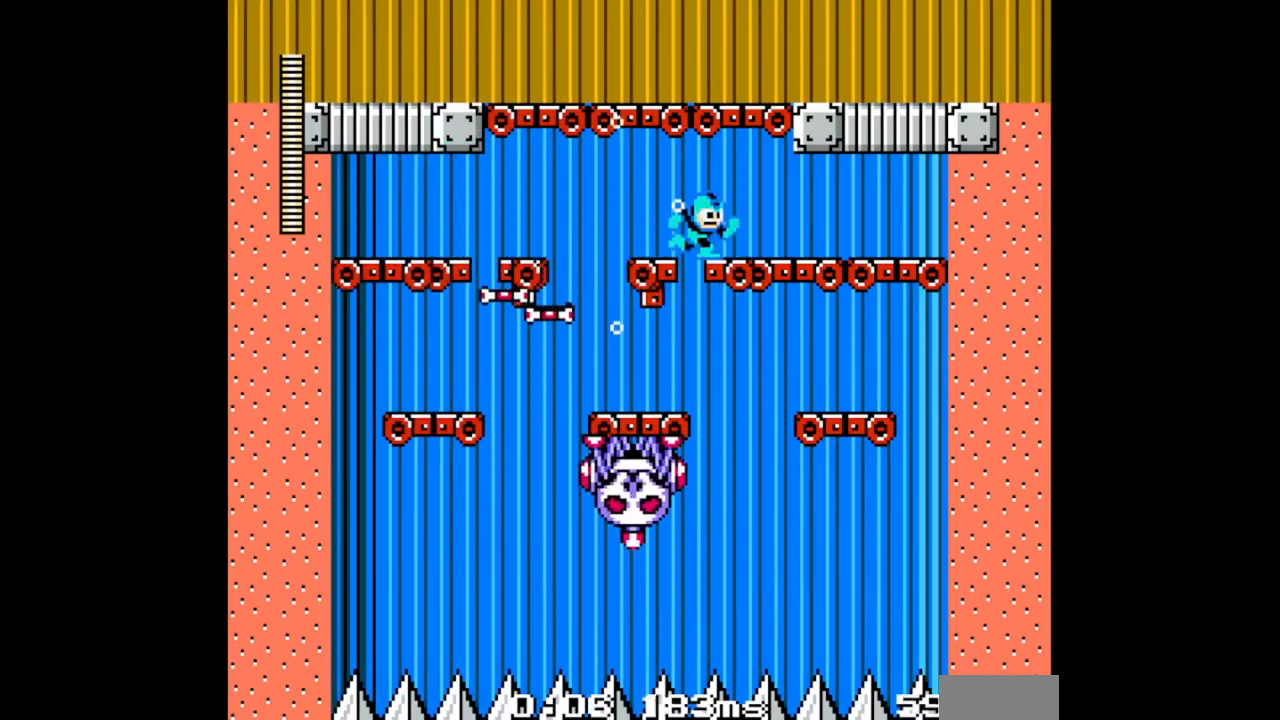
{"buttons": ["DPAD_RIGHT"], "events": []}
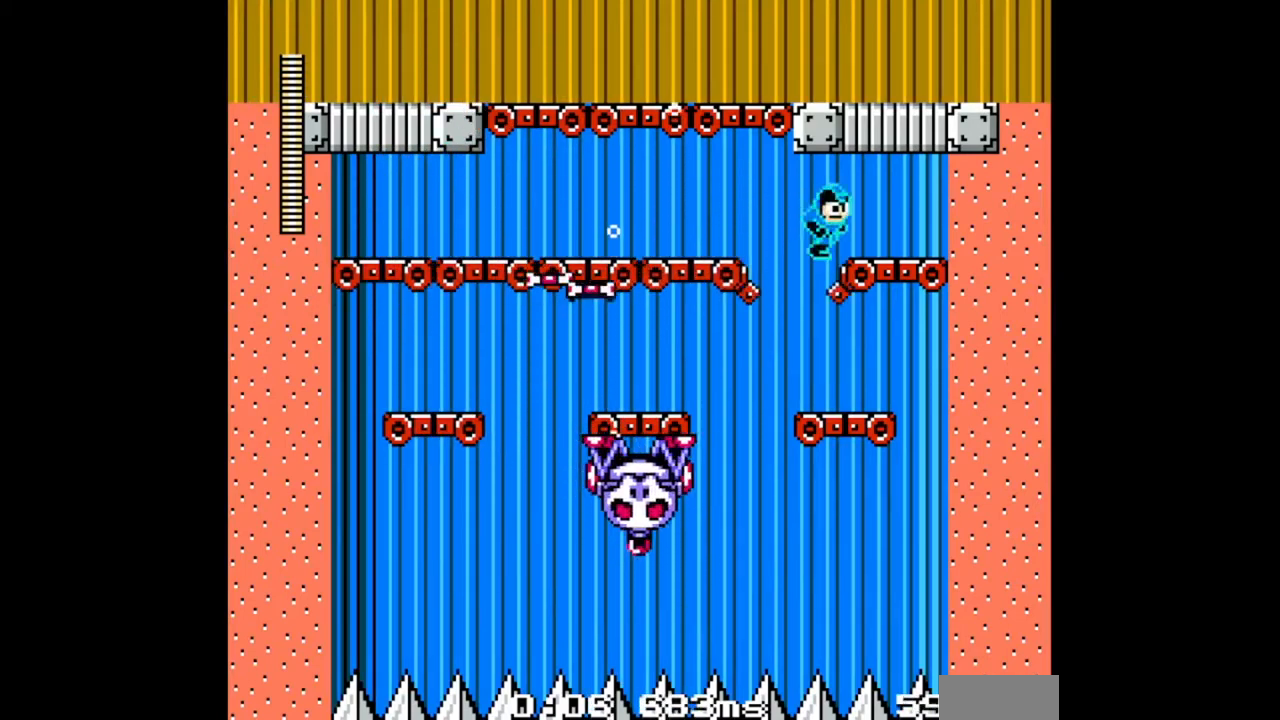
{"buttons": ["DPAD_LEFT"], "events": [[367, "DPAD_LEFT", "down"], [367, "DPAD_RIGHT", "up"]]}
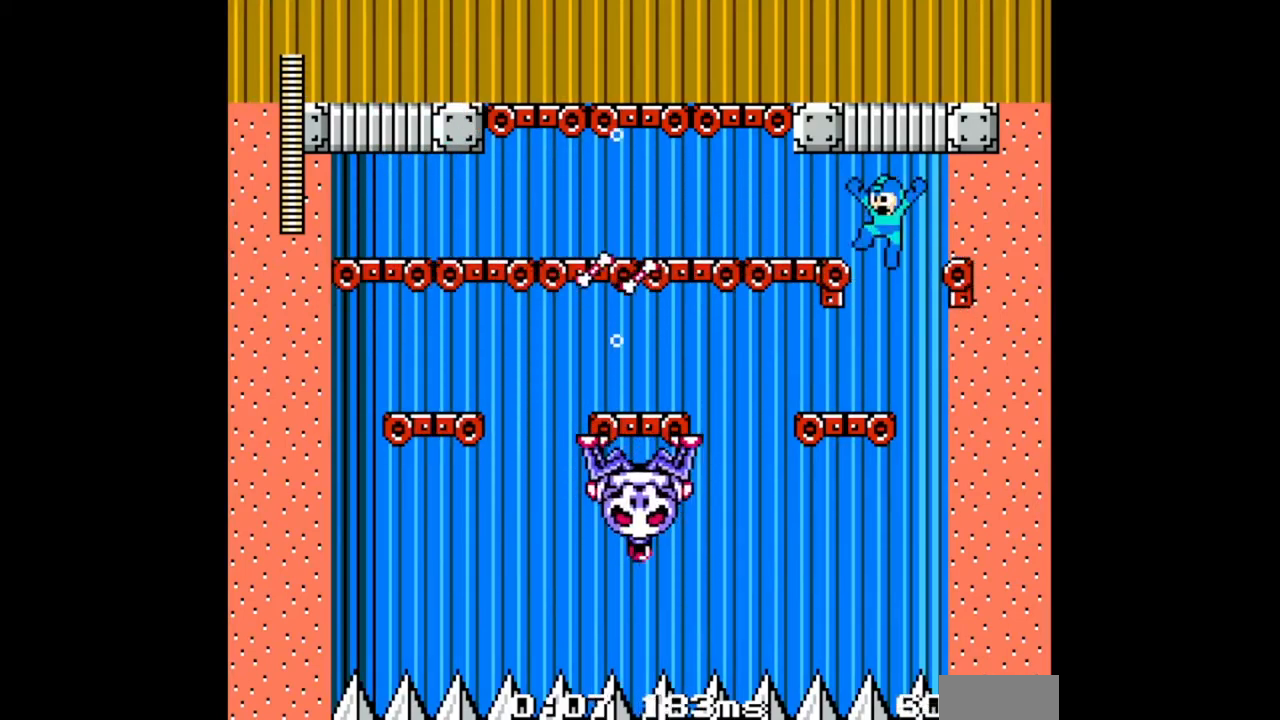
{"buttons": [], "events": [[33, "DPAD_LEFT", "up"]]}
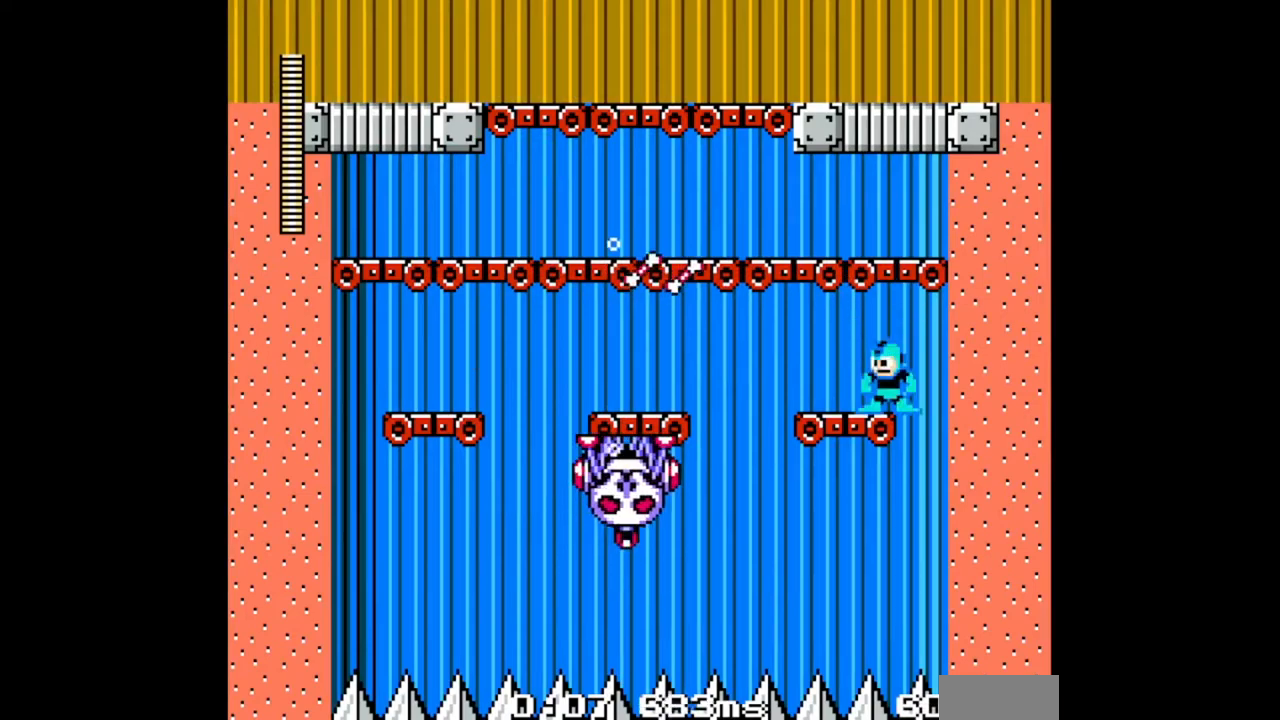
{"buttons": ["DPAD_LEFT"], "events": [[267, "B", "down"], [500, "B", "up"], [500, "DPAD_LEFT", "down"]]}
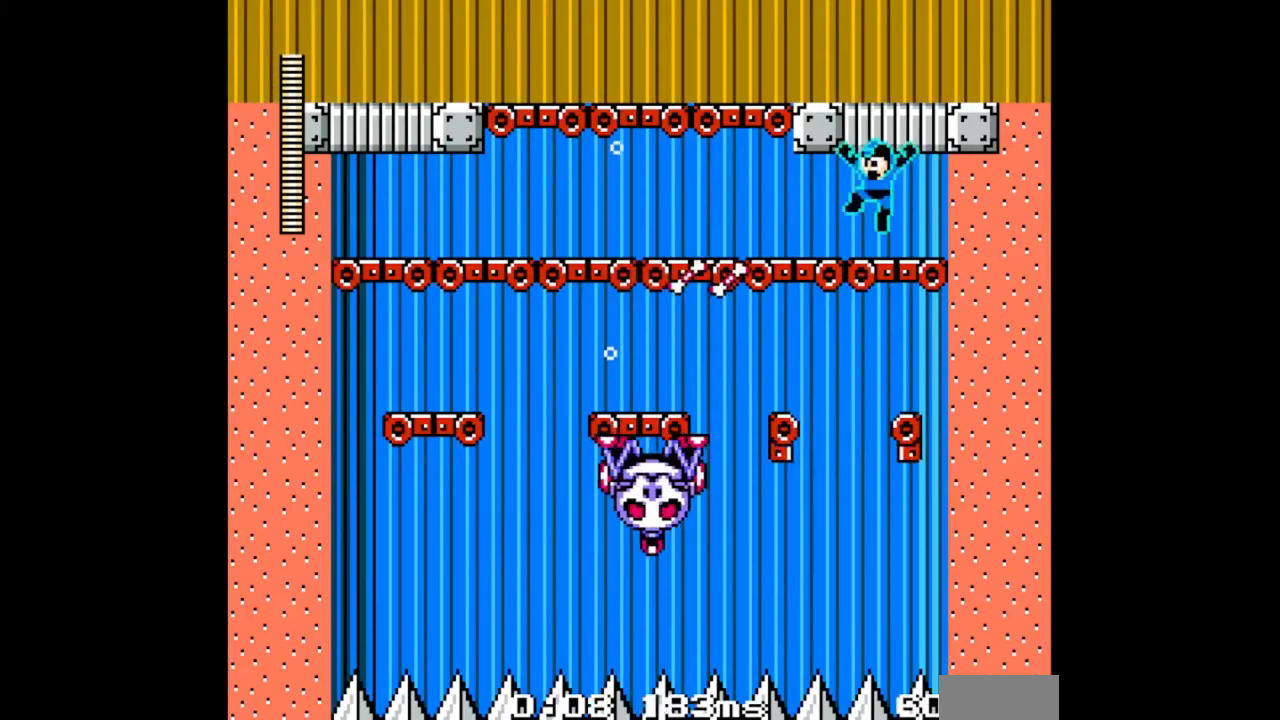
{"buttons": ["B", "DPAD_DOWN", "DPAD_LEFT"], "events": [[200, "DPAD_LEFT", "up"], [300, "DPAD_LEFT", "down"], [367, "DPAD_DOWN", "down"], [400, "B", "down"]]}
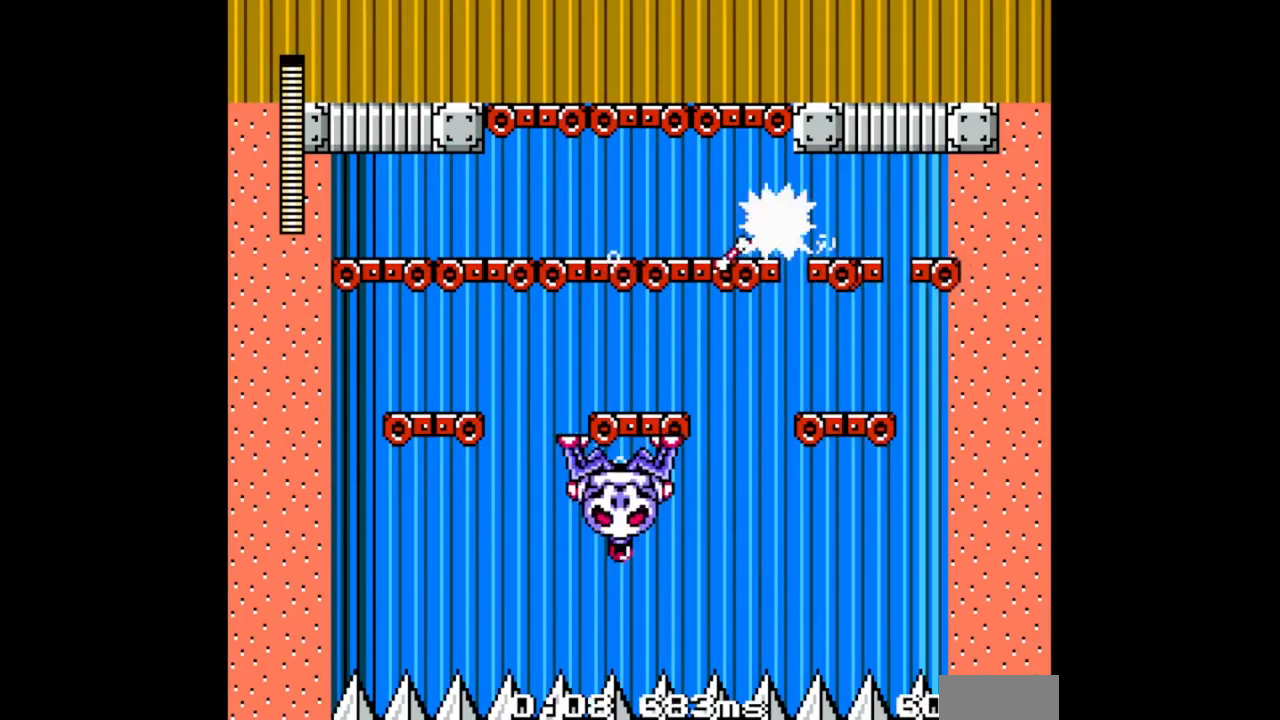
{"buttons": ["DPAD_LEFT"], "events": [[133, "B", "up"], [133, "DPAD_DOWN", "up"]]}
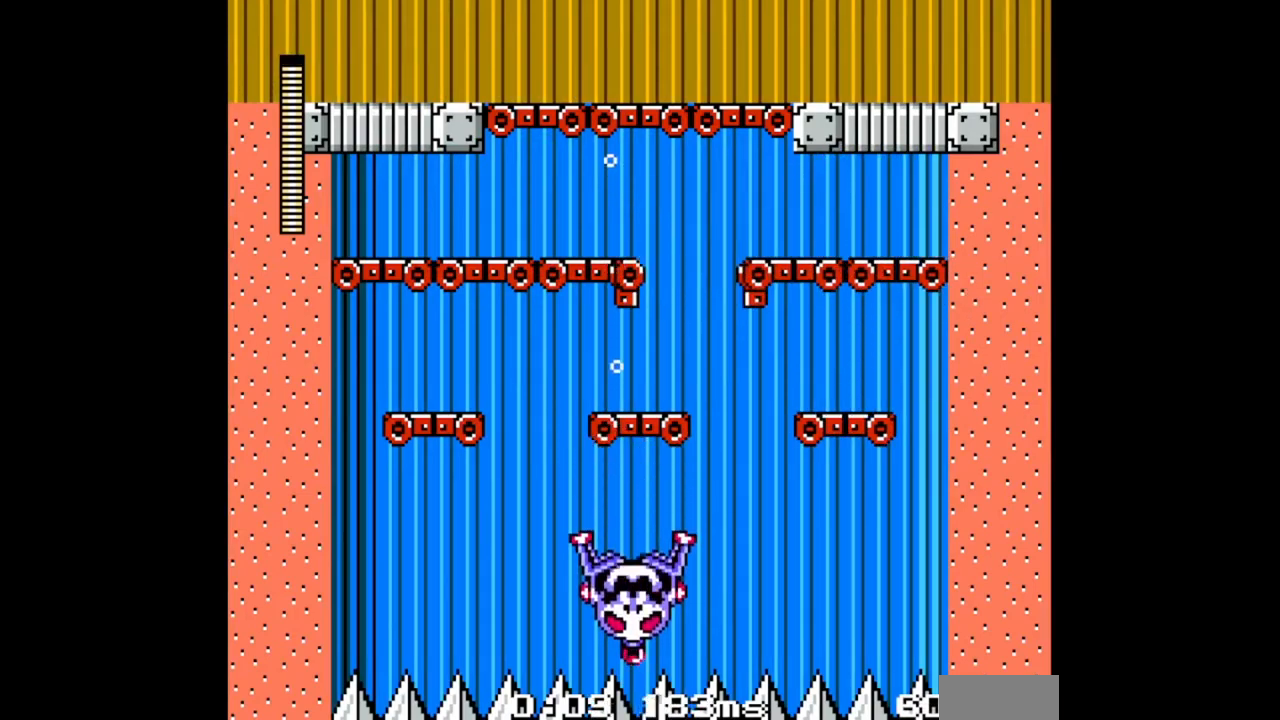
{"buttons": ["DPAD_LEFT"], "events": [[100, "R1", "down"], [233, "R1", "up"], [267, "DPAD_LEFT", "up"], [367, "DPAD_LEFT", "down"]]}
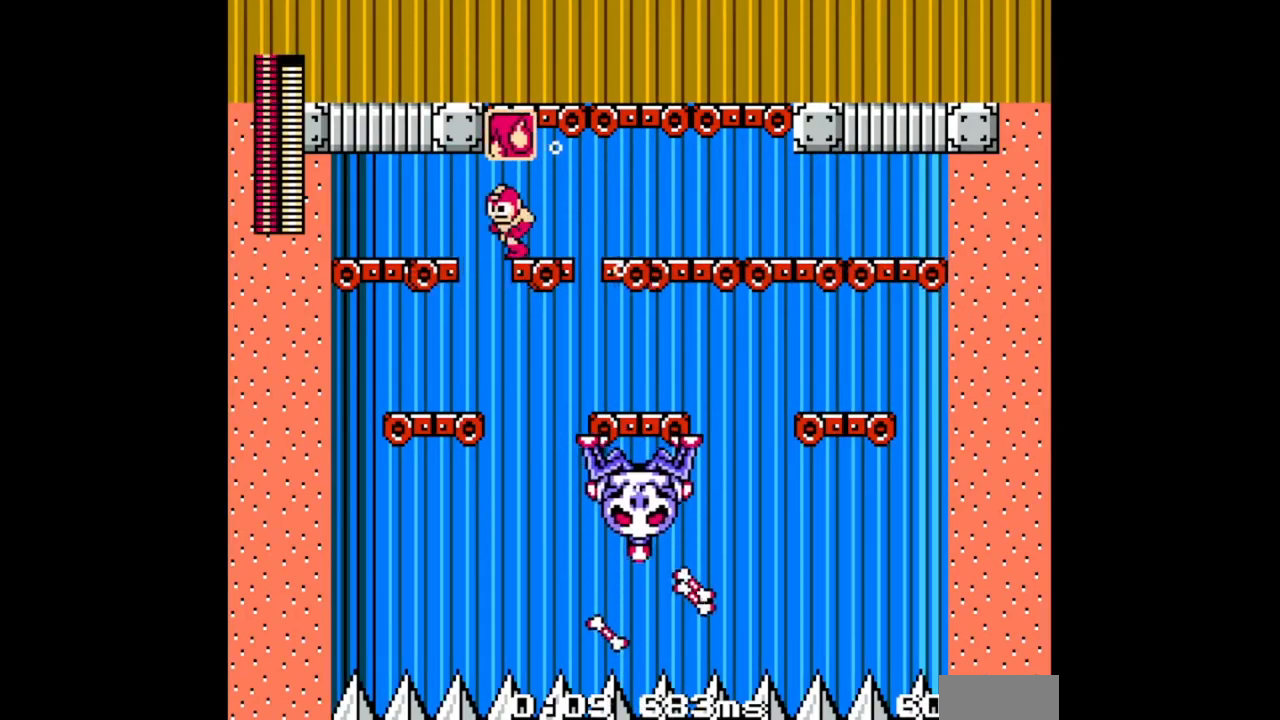
{"buttons": ["DPAD_RIGHT"], "events": [[100, "R1", "down"], [233, "R1", "up"], [400, "DPAD_LEFT", "up"], [467, "DPAD_RIGHT", "down"]]}
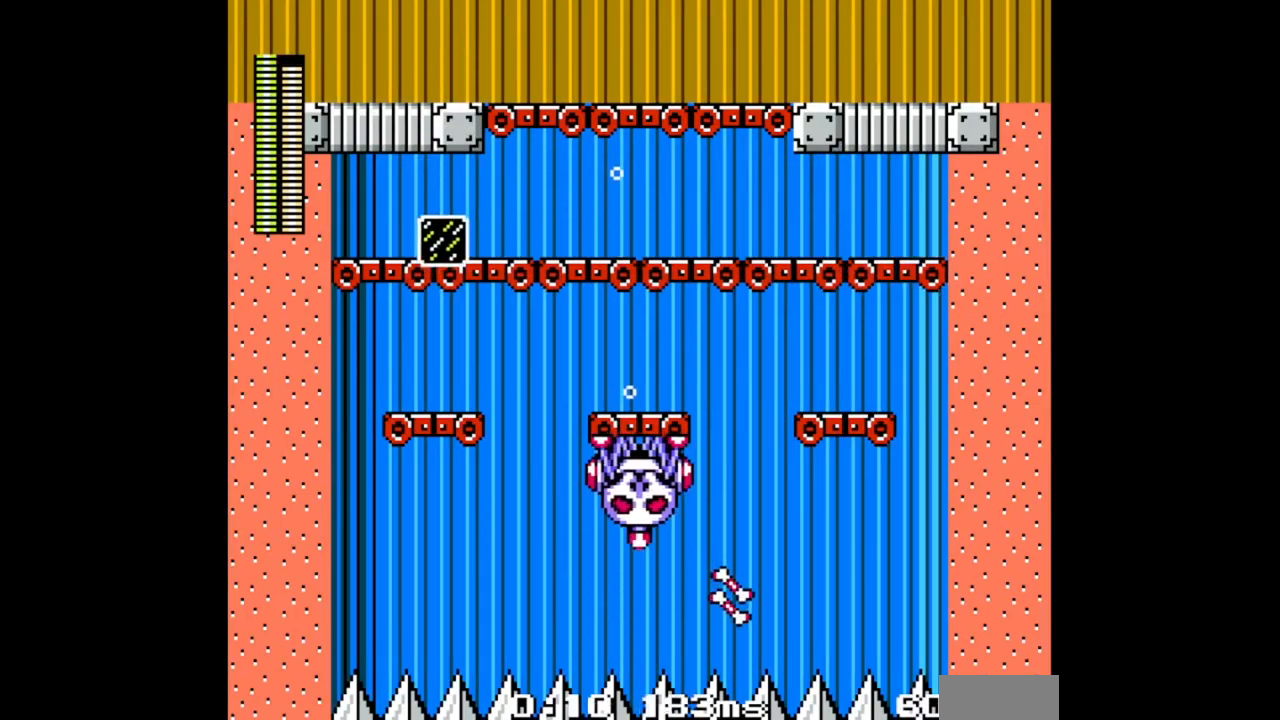
{"buttons": ["B", "DPAD_RIGHT"], "events": [[33, "DPAD_RIGHT", "up"], [333, "B", "down"], [367, "DPAD_RIGHT", "down"]]}
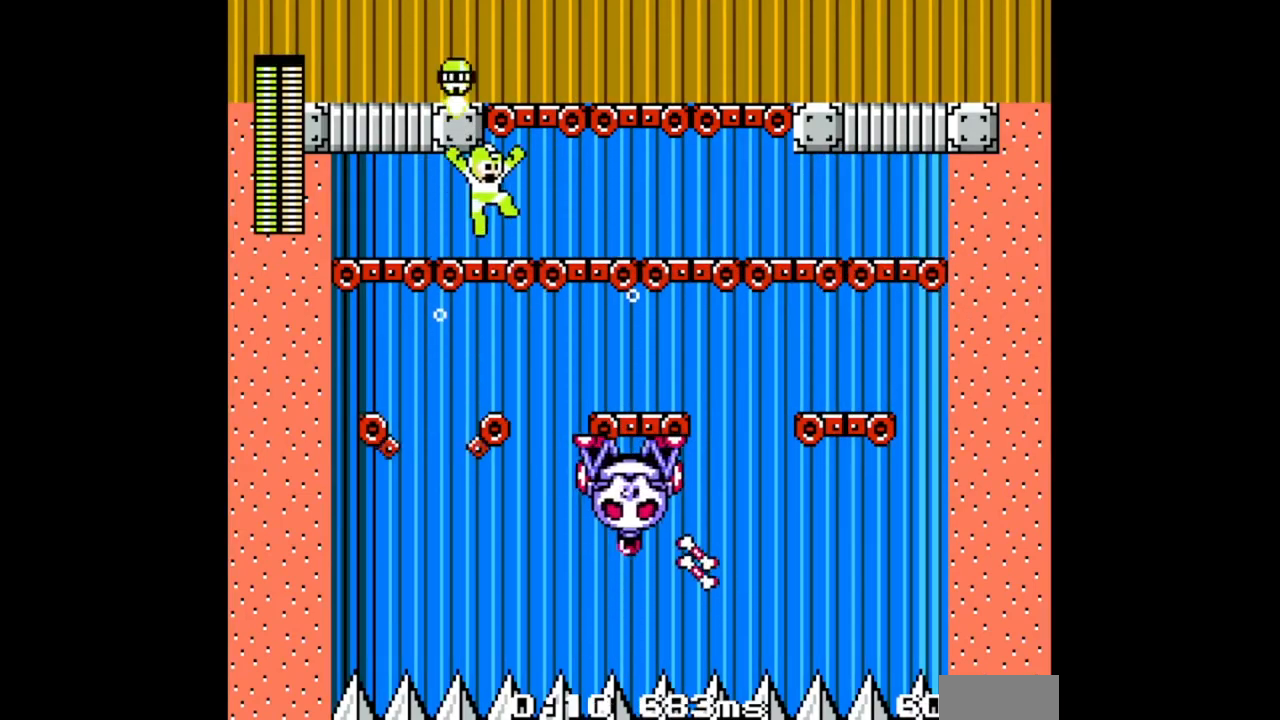
{"buttons": ["DPAD_DOWN", "DPAD_RIGHT"], "events": [[100, "B", "up"], [433, "DPAD_DOWN", "down"]]}